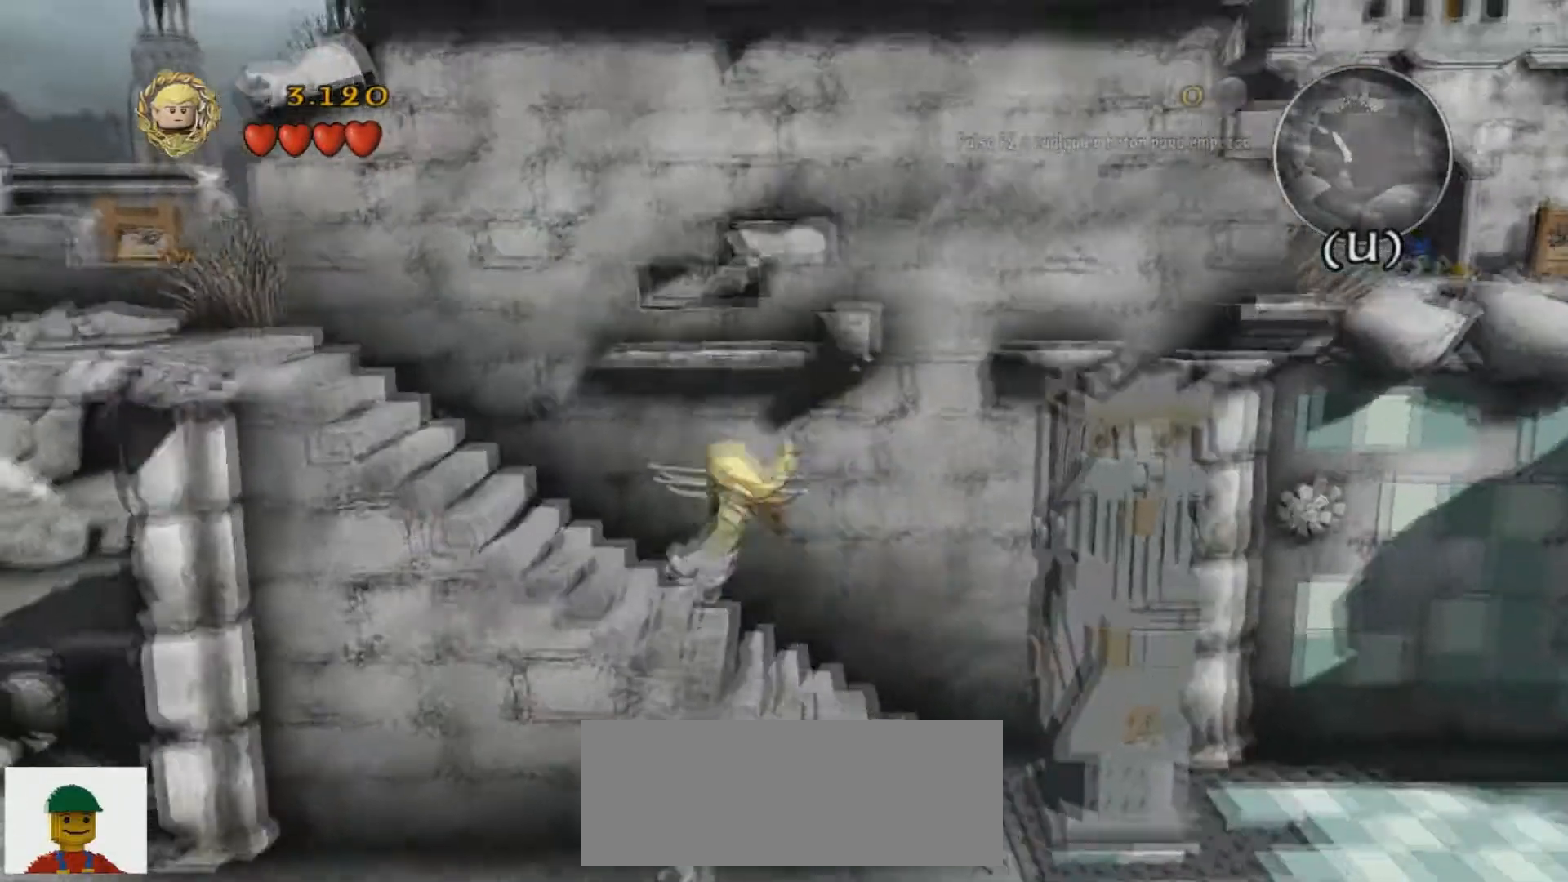
Gameplay with keyboard; each line is a JSON object with the keys held at the frame after it. "events" lists presses ("down") and releases ("up") of ".", "/", "0", "1", "2", "3", "4", "5", "6", "7", "8", "9", "a", "alt_l", "alt_r", "b", "backslash", "backspace", "c", "caps_lock", "comma", "ctrl_l", "ctrl_r", "d", "e", "equals", "f", "g", "h", "i", "j", "k", "l", "lbracket", "m", "minus", "n", "o", "p", "q", "quote", "r", "rbracket", "return", "s", "semicolon", "shift_l", "shift_r", "space", "super", "t", "tab", "tilde", "u", "v", "w", "x", "y" and "z" between this image and that frame as [ms after this image, input, new state], when the widget could be followed in between. No other keys are recorded. Mouse input is not recorded.
{"keys": ["a"], "events": [[333, "w", "up"]]}
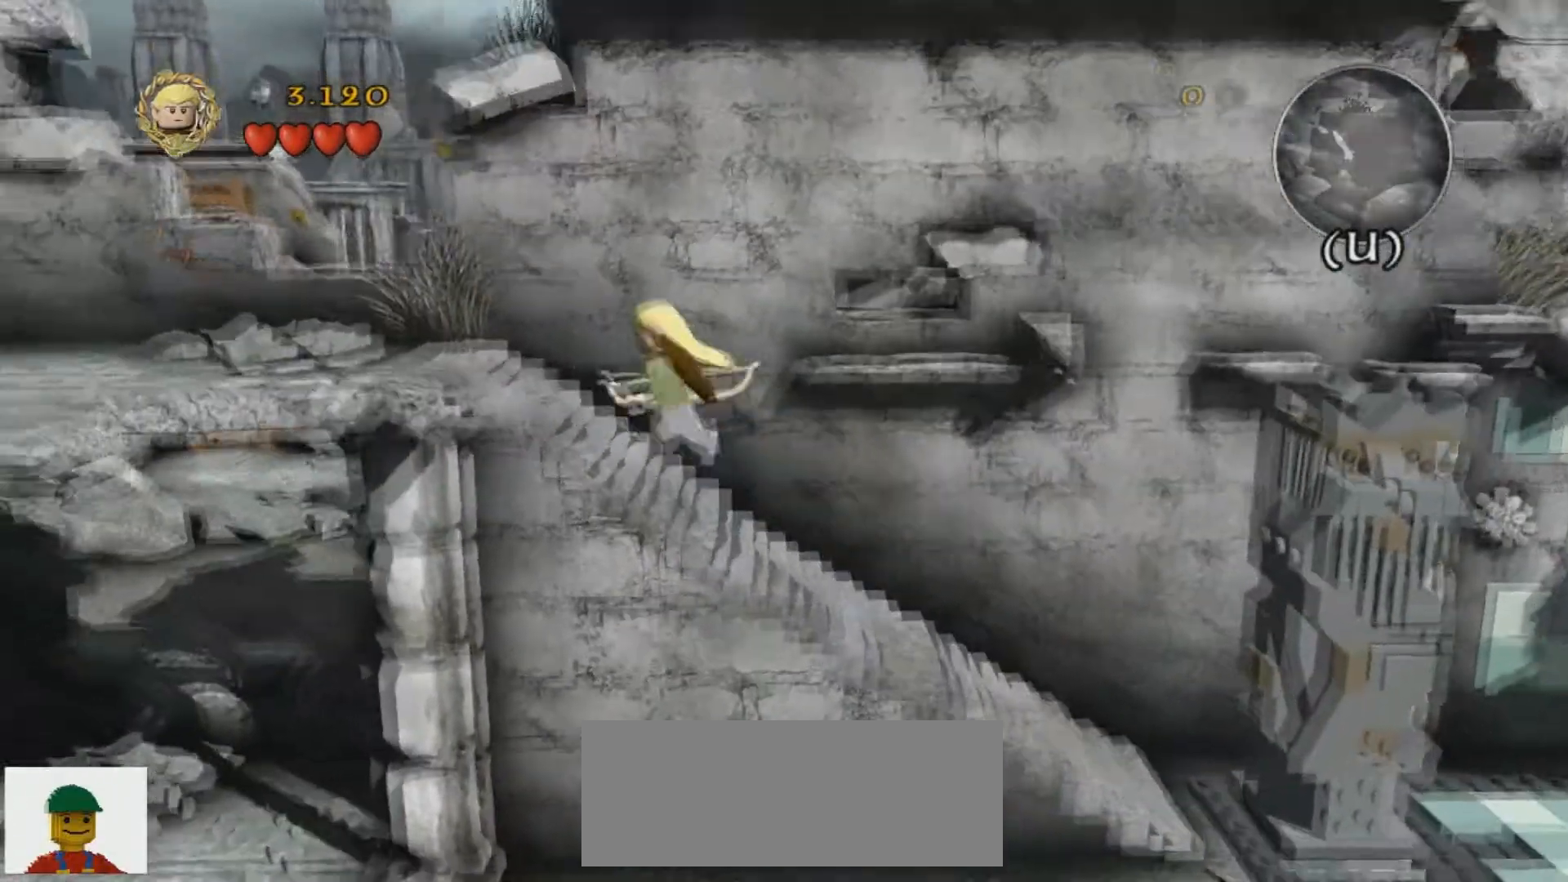
{"keys": ["a"], "events": []}
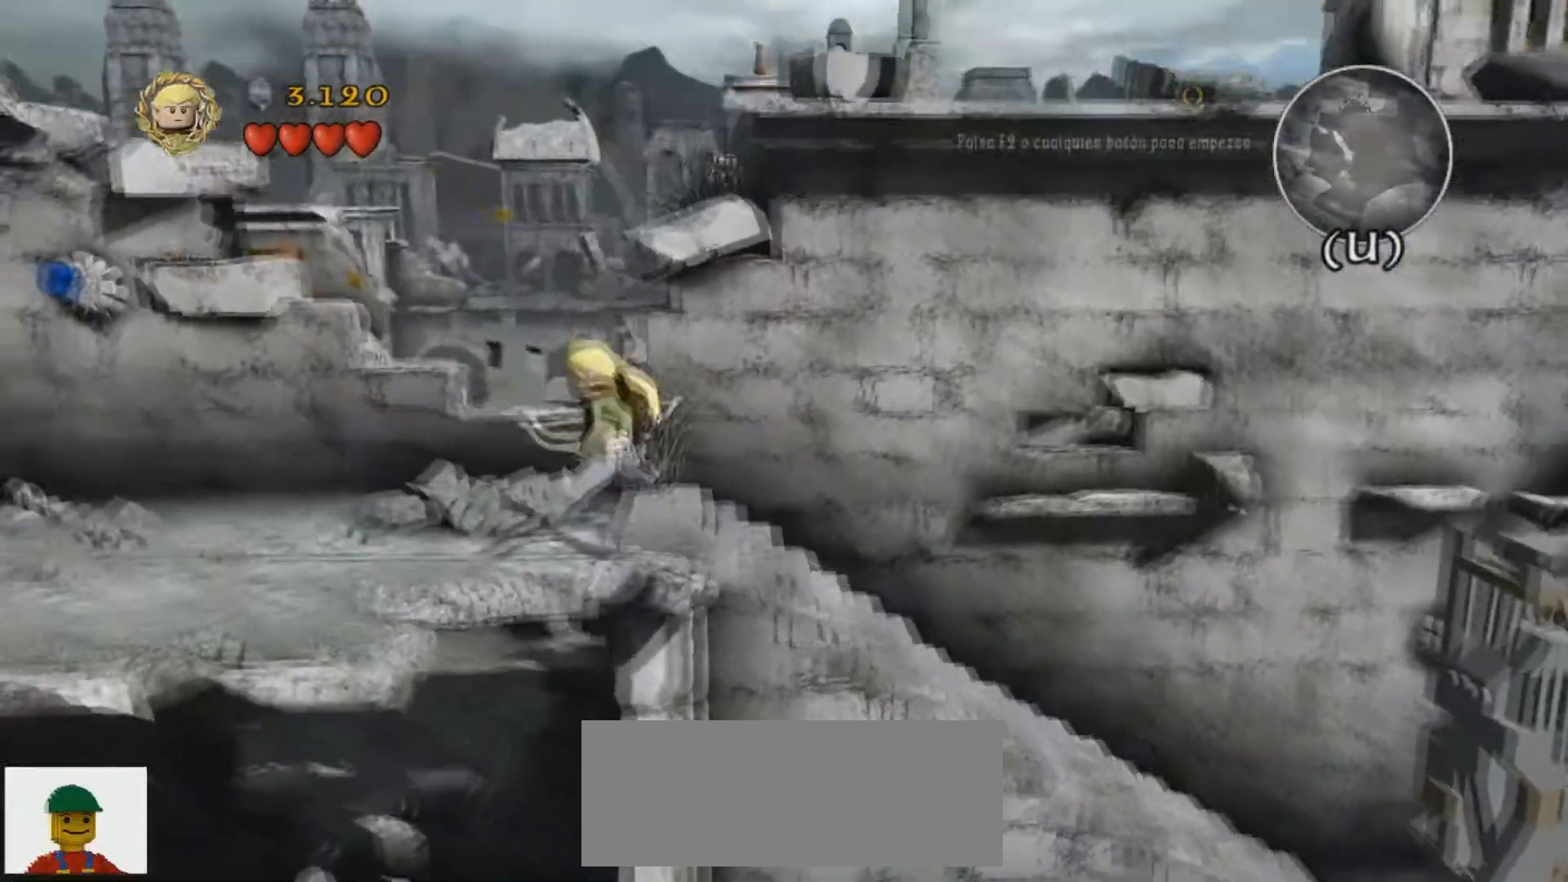
{"keys": ["a"], "events": []}
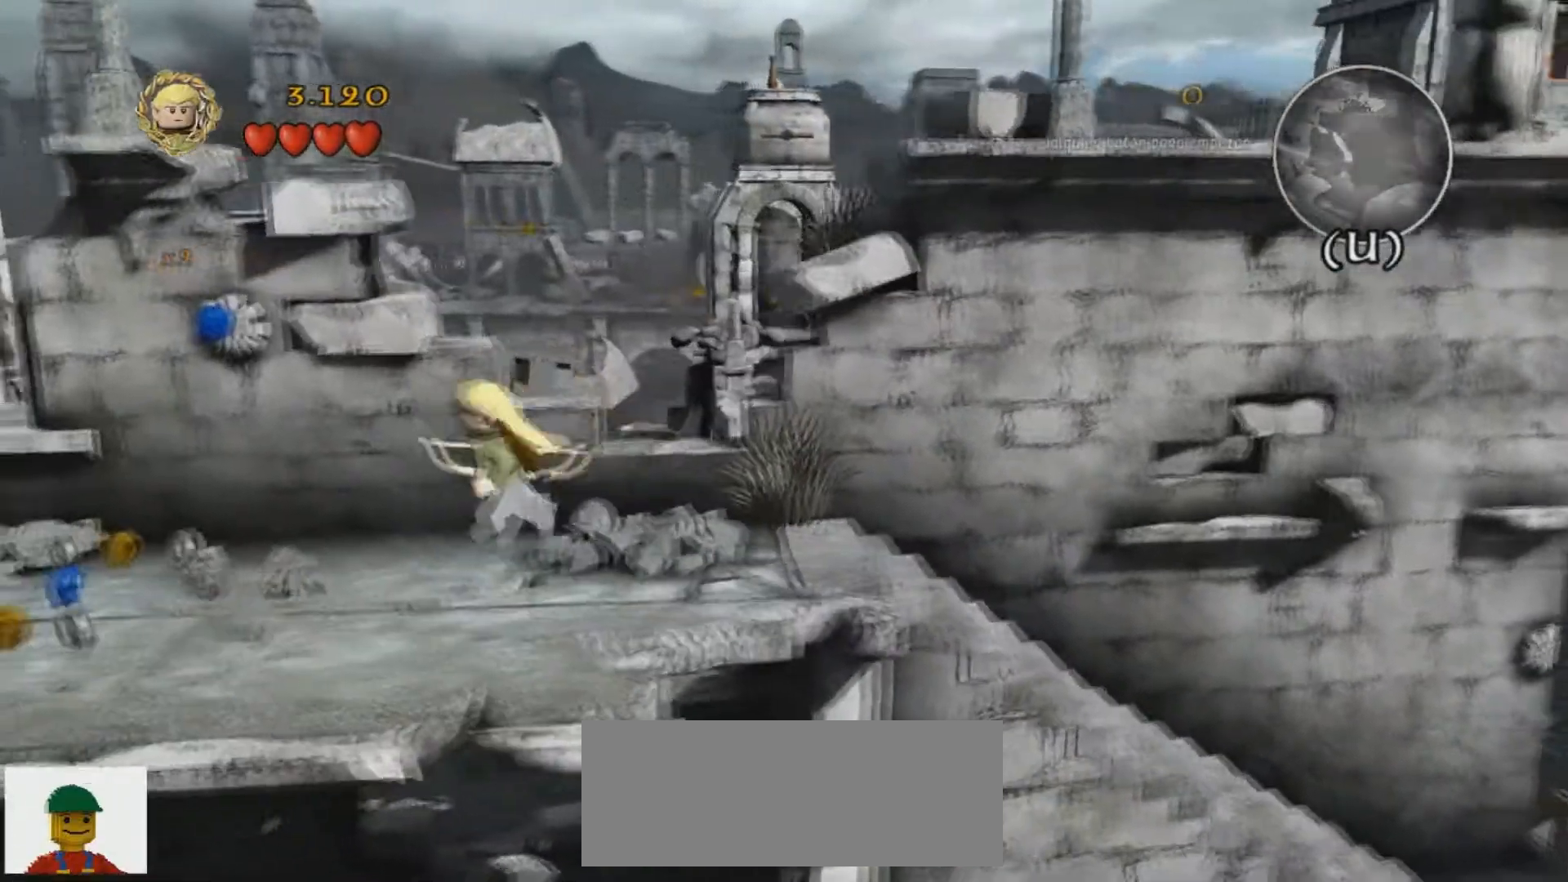
{"keys": ["j"], "events": [[367, "j", "down"], [401, "a", "up"]]}
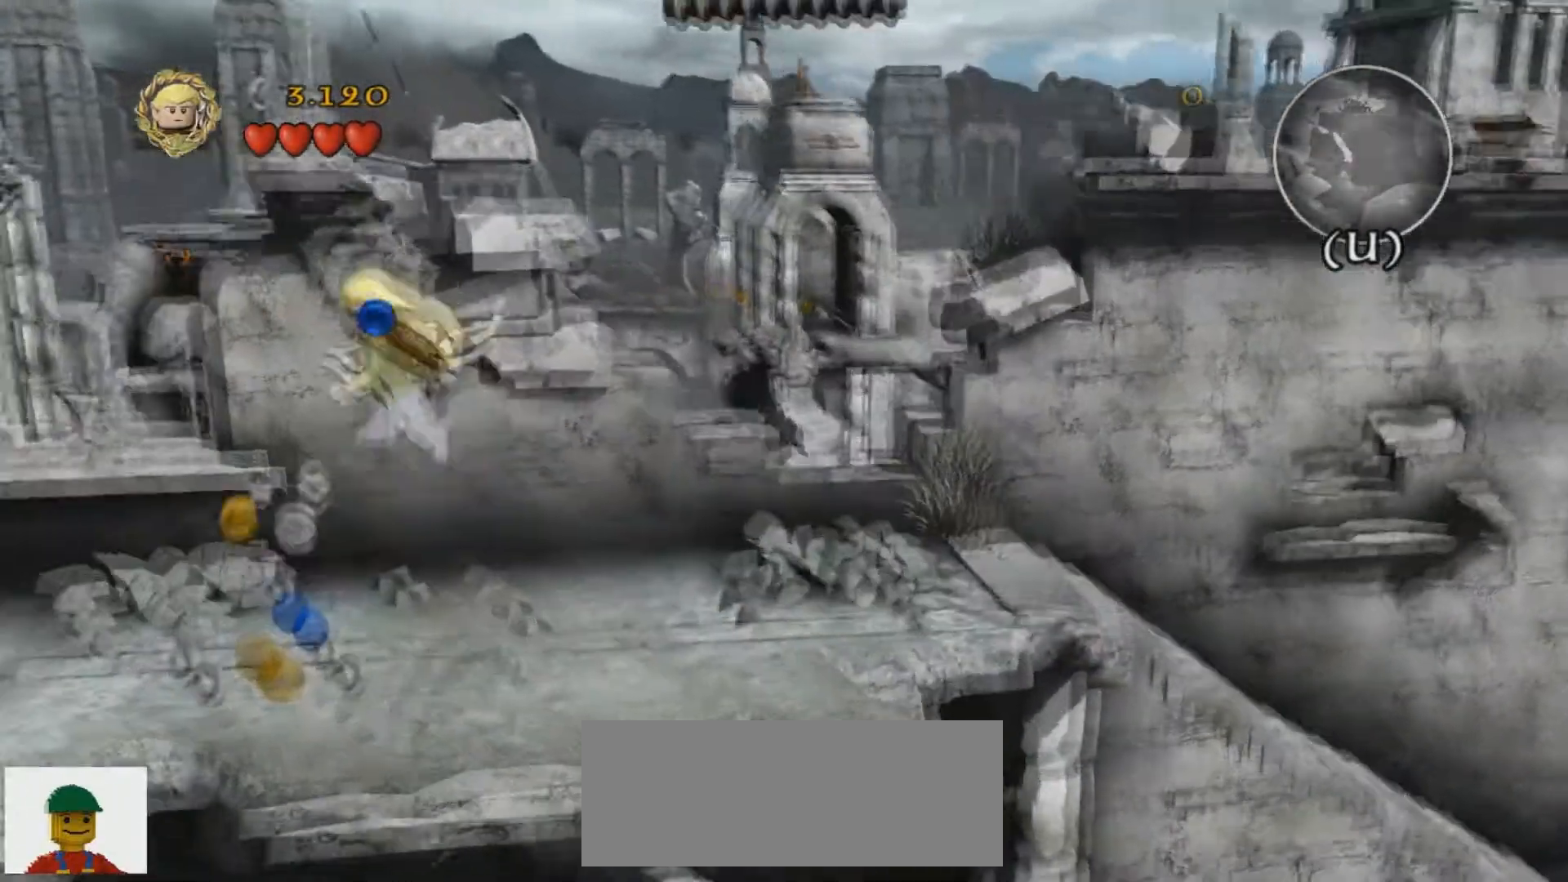
{"keys": [], "events": [[433, "j", "up"]]}
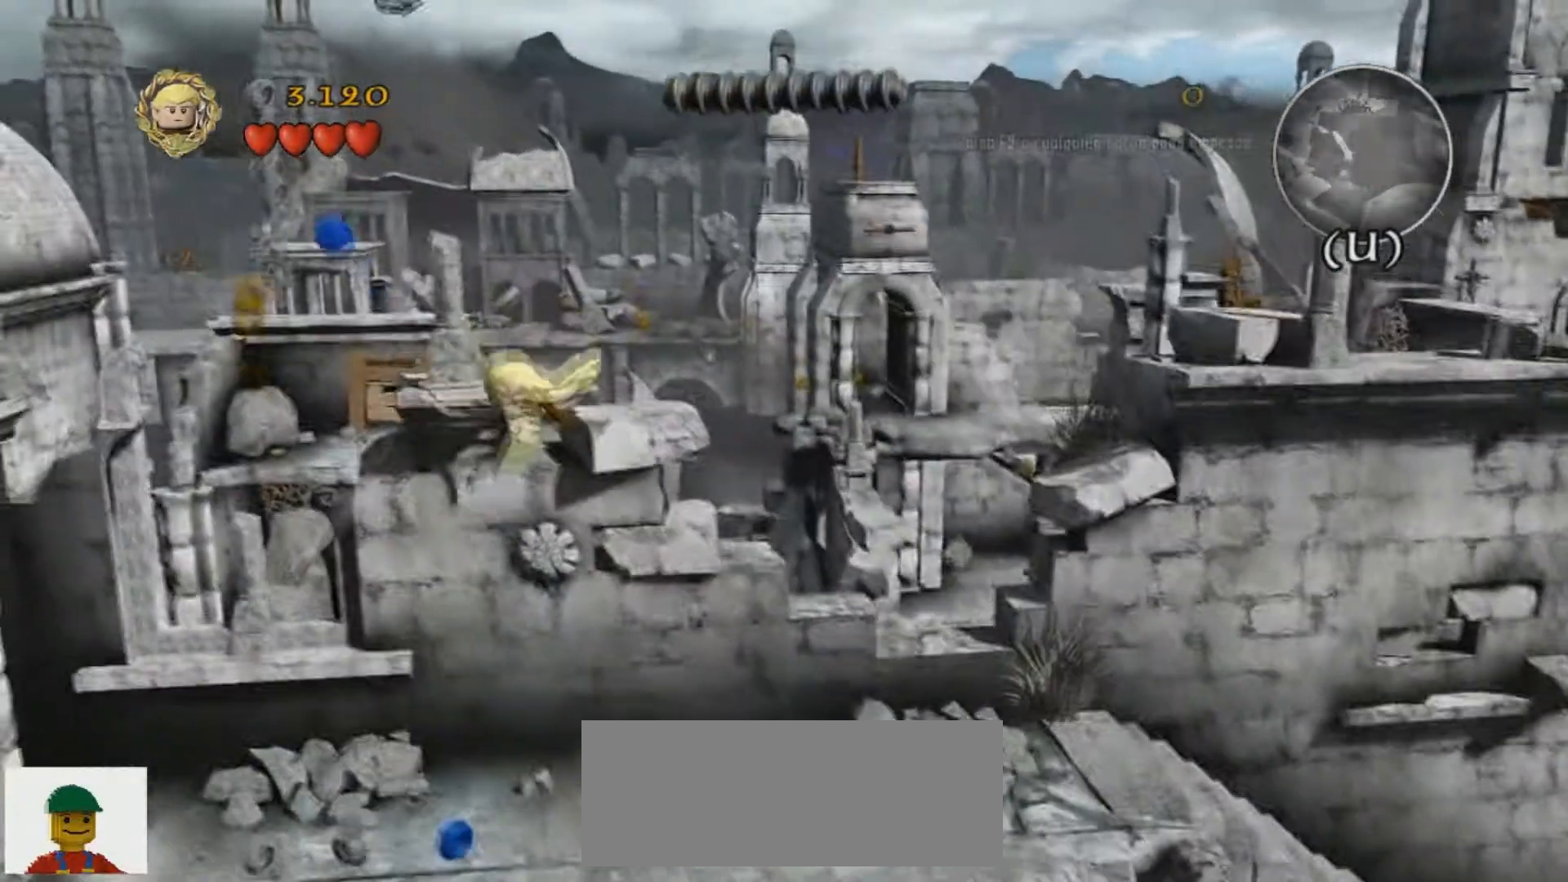
{"keys": ["a"], "events": [[167, "s", "down"], [401, "s", "up"], [434, "a", "down"]]}
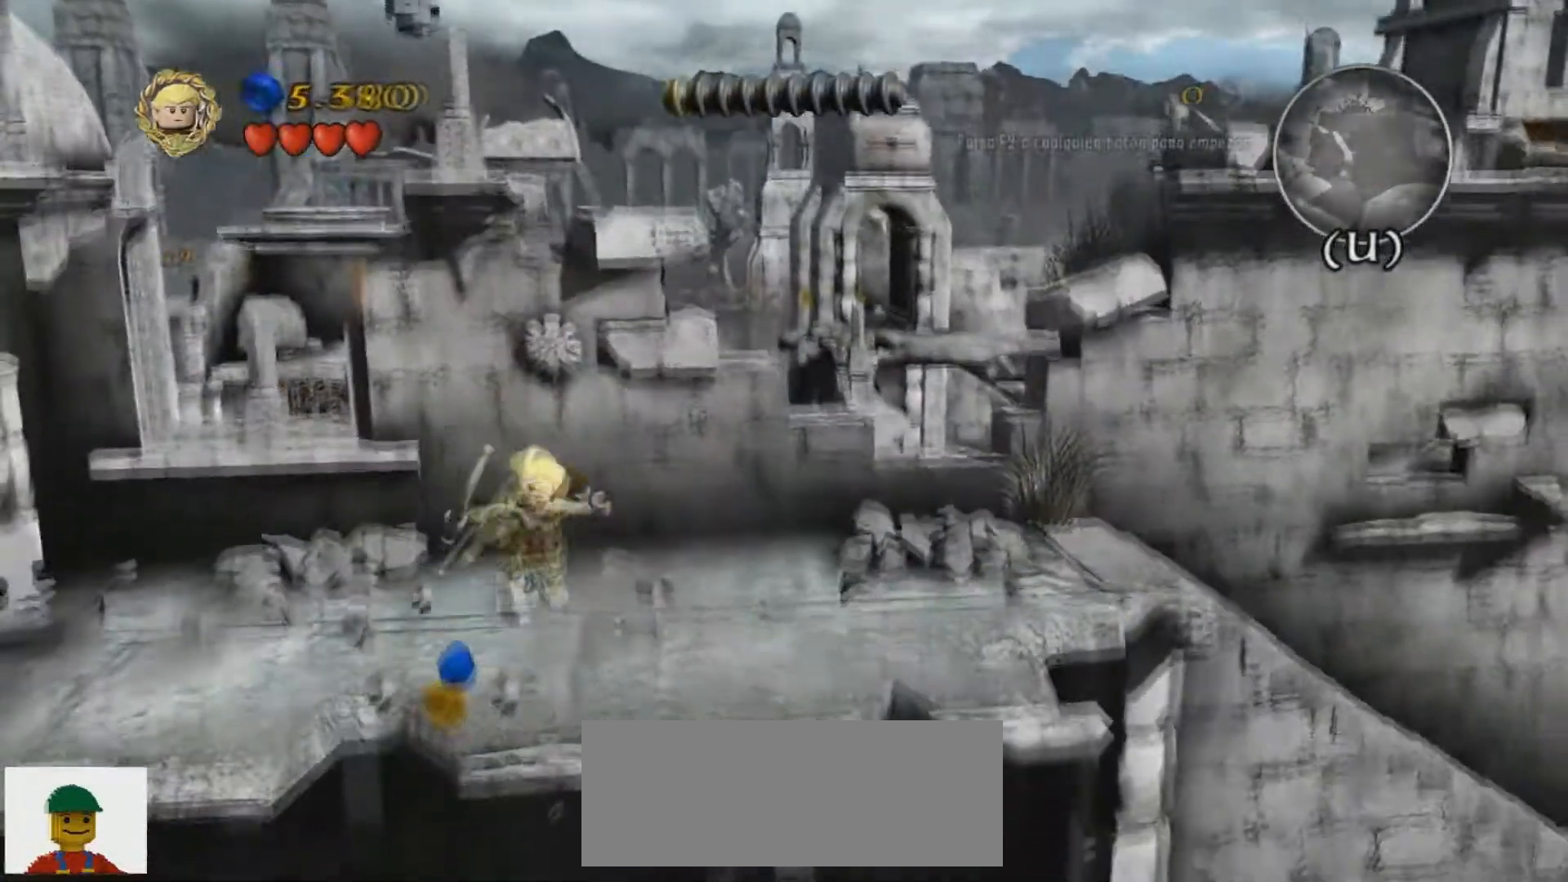
{"keys": ["a"], "events": [[300, "a", "up"], [433, "a", "down"]]}
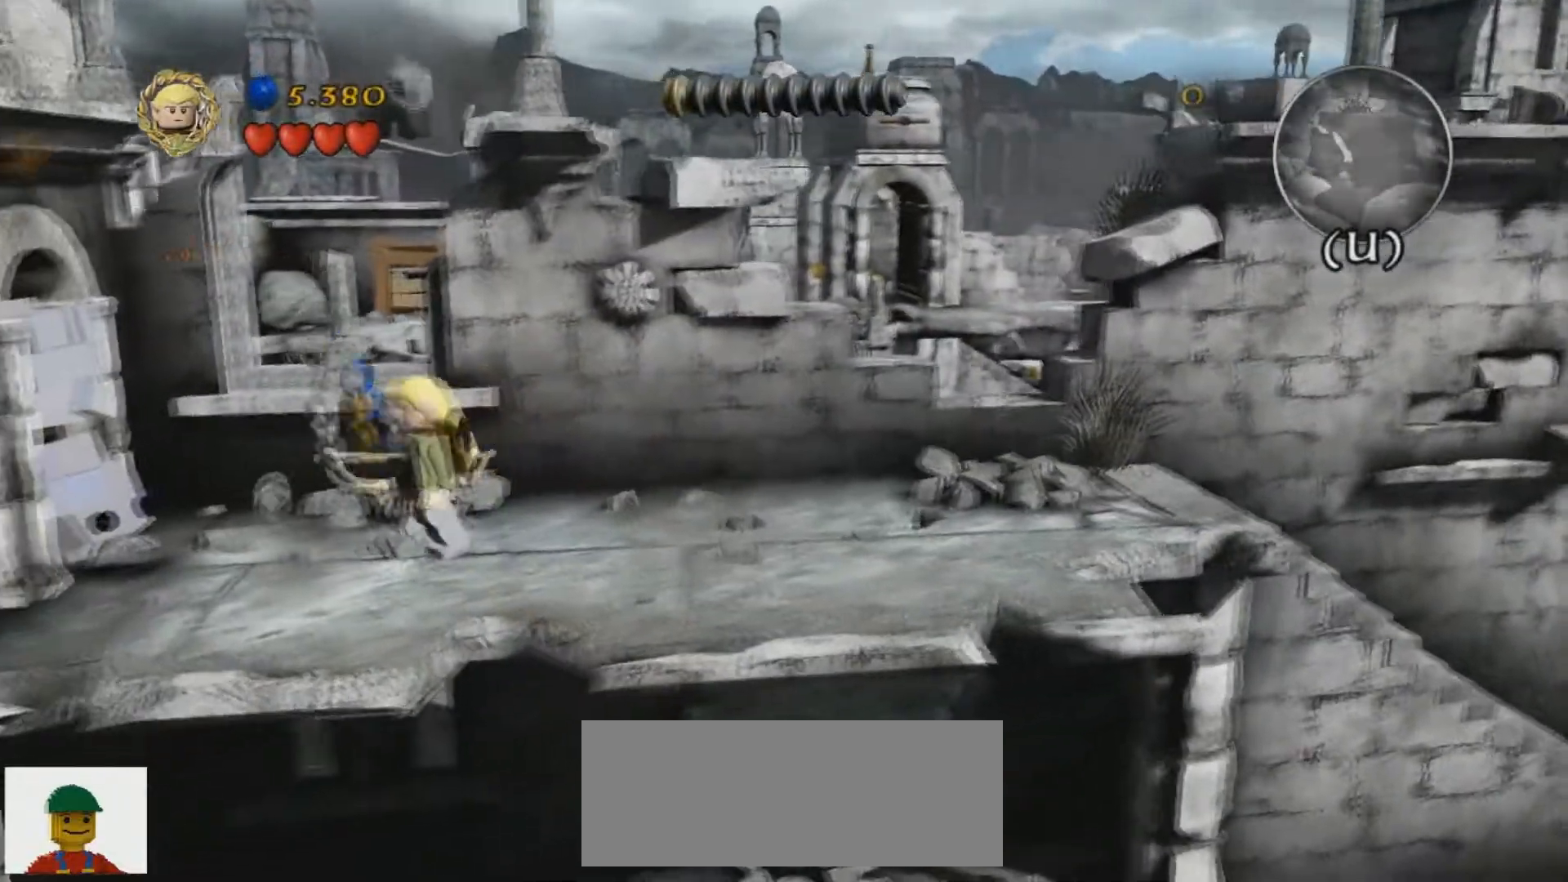
{"keys": ["u"], "events": [[67, "a", "up"], [167, "u", "down"]]}
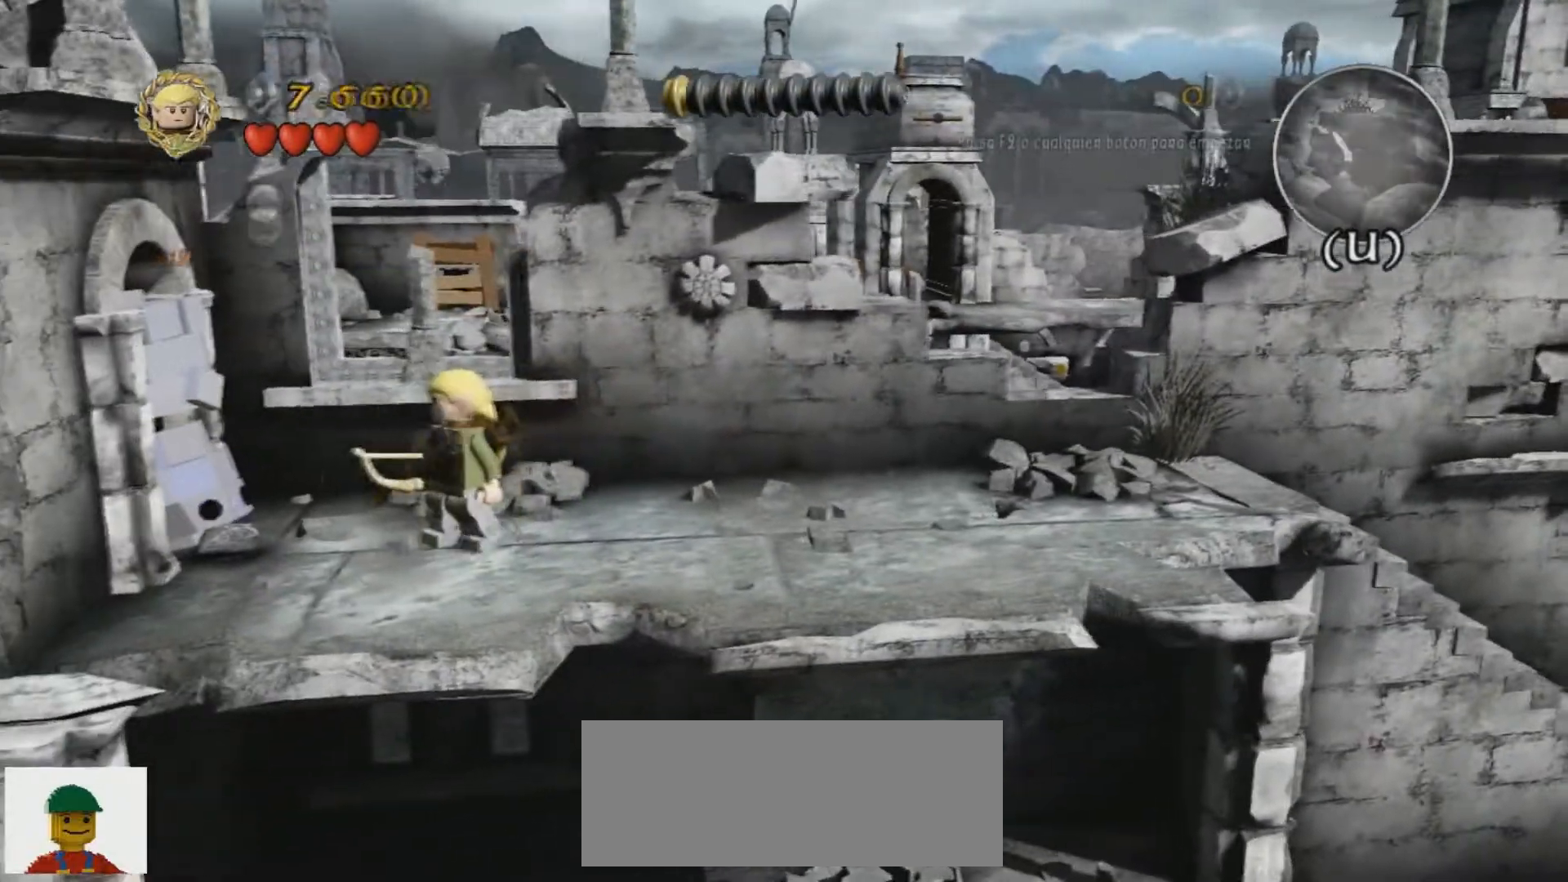
{"keys": ["u"], "events": []}
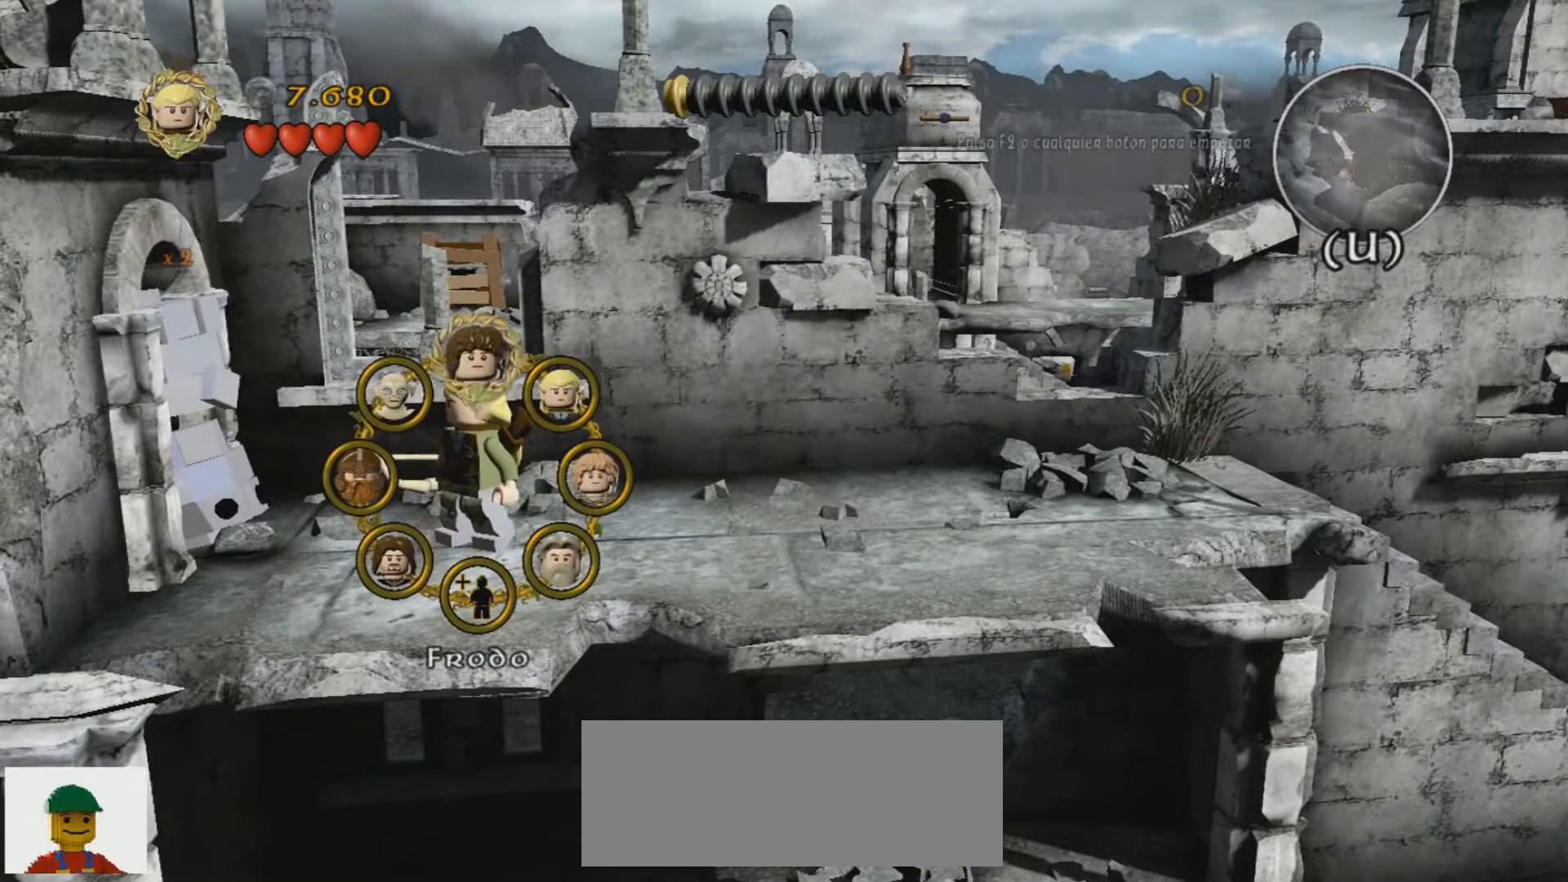
{"keys": ["u"], "events": []}
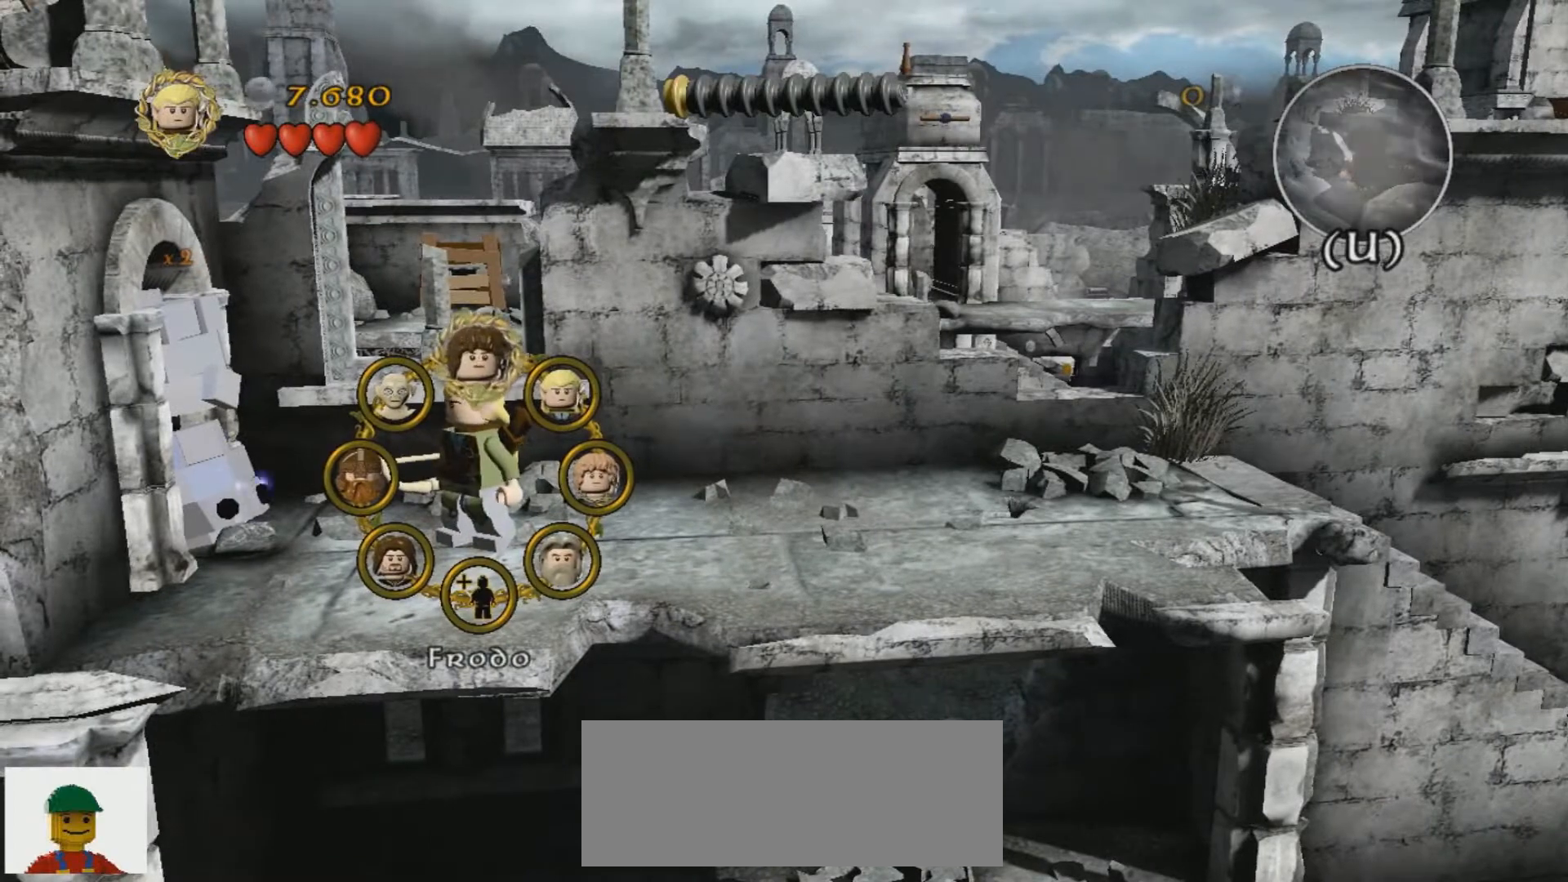
{"keys": ["u"], "events": []}
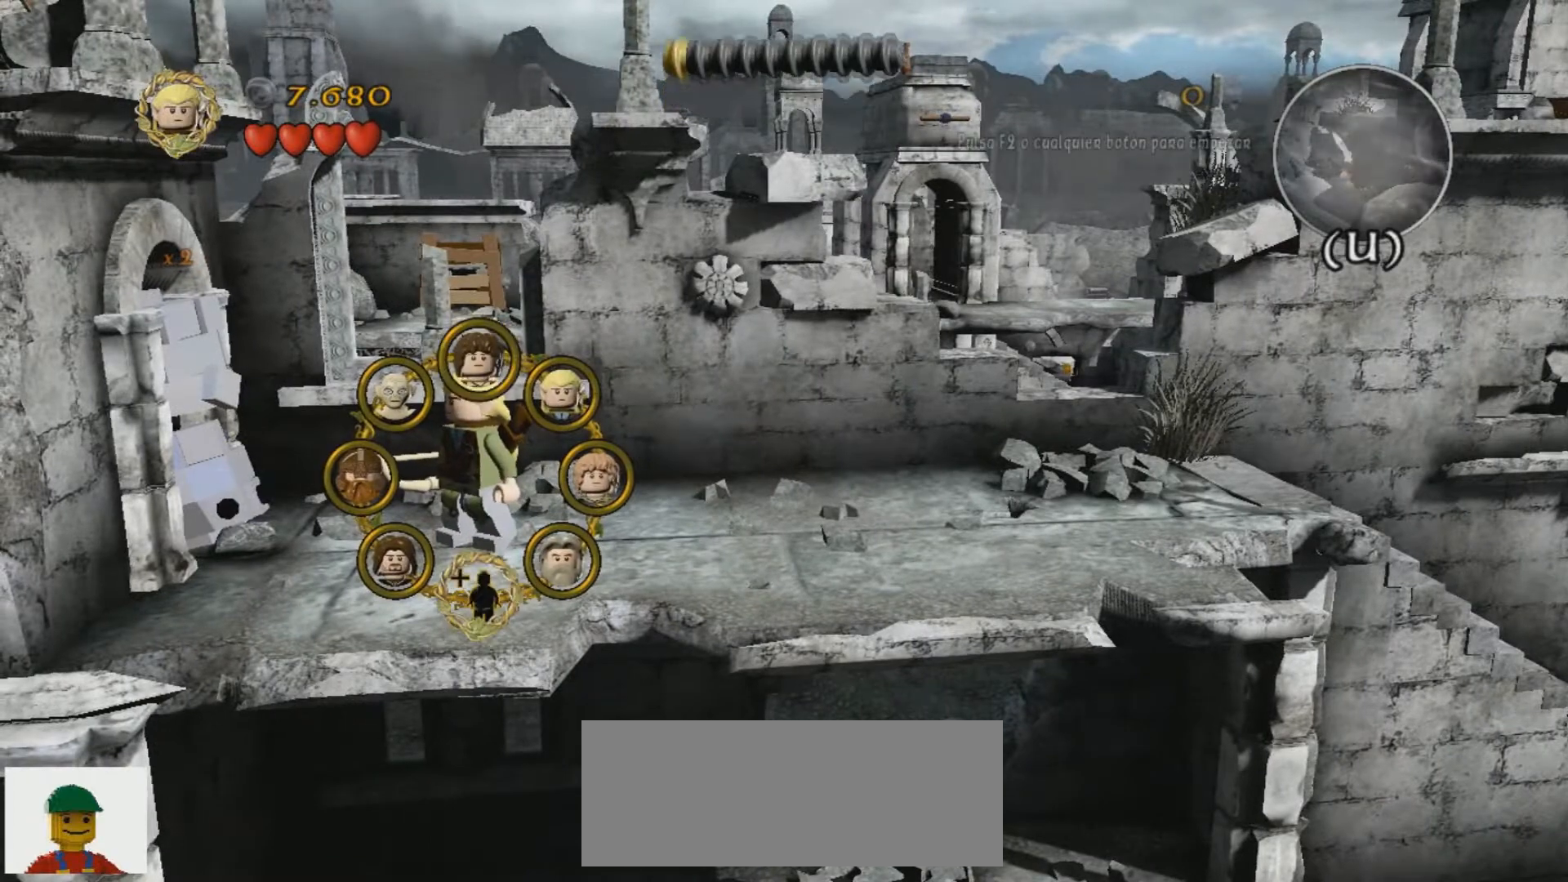
{"keys": [], "events": [[267, "u", "up"]]}
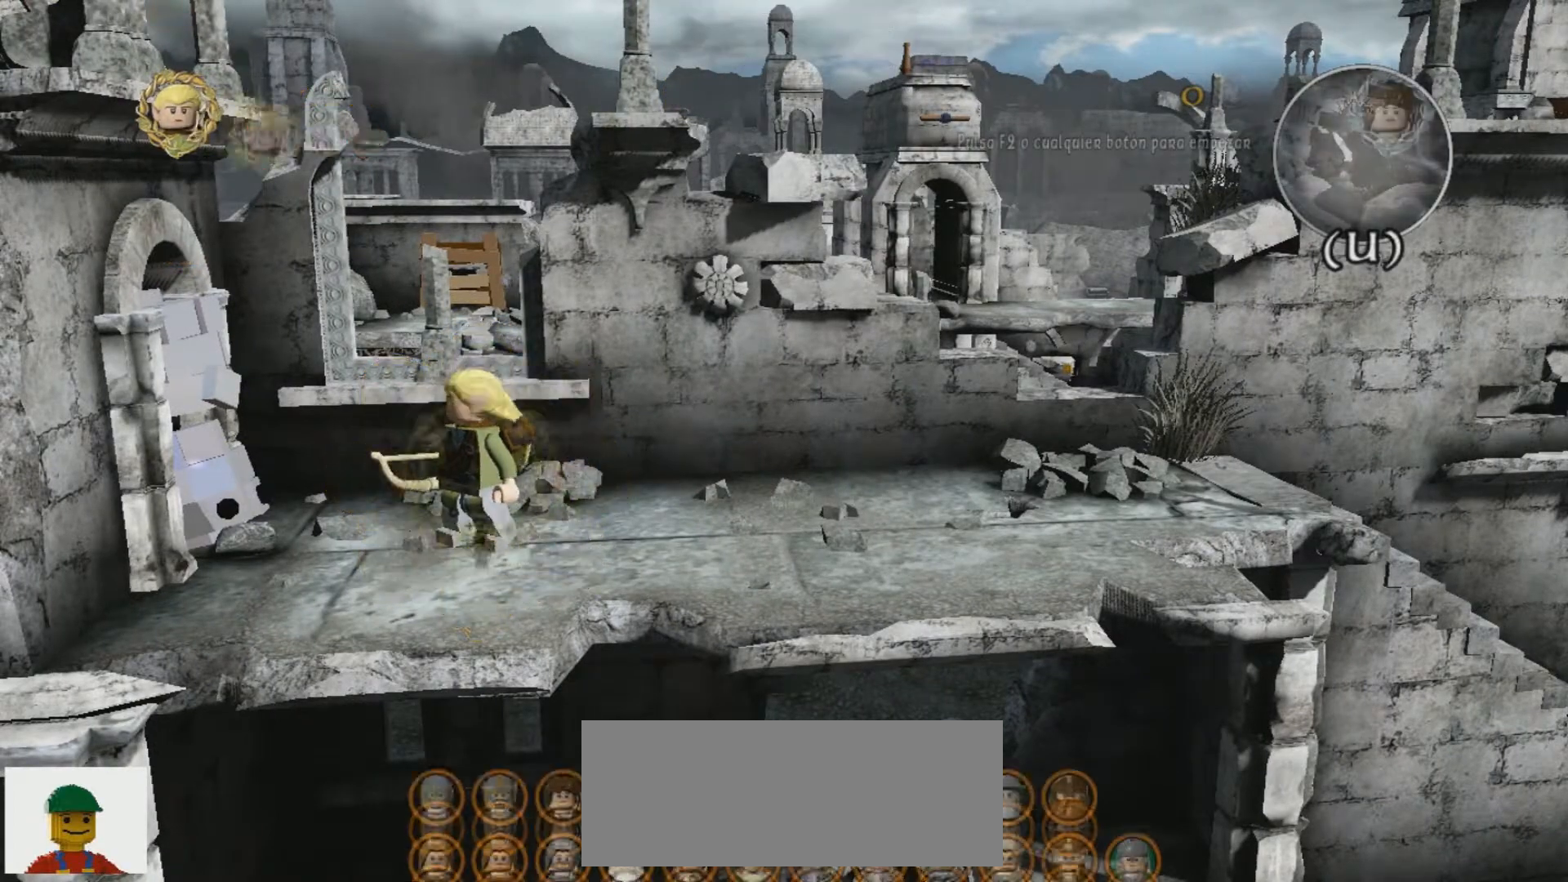
{"keys": [], "events": []}
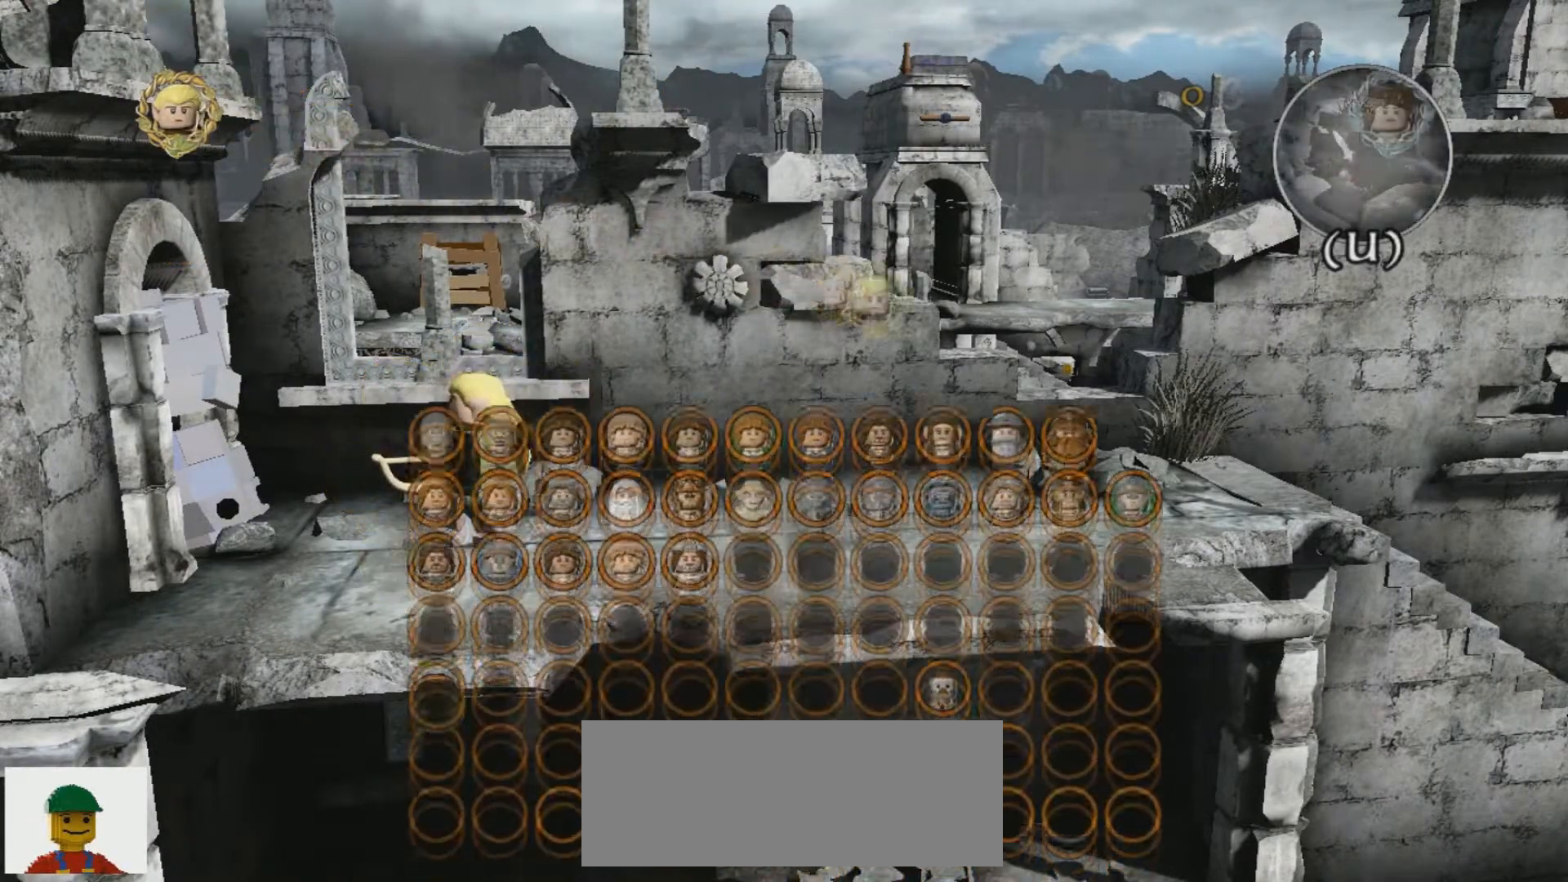
{"keys": [], "events": []}
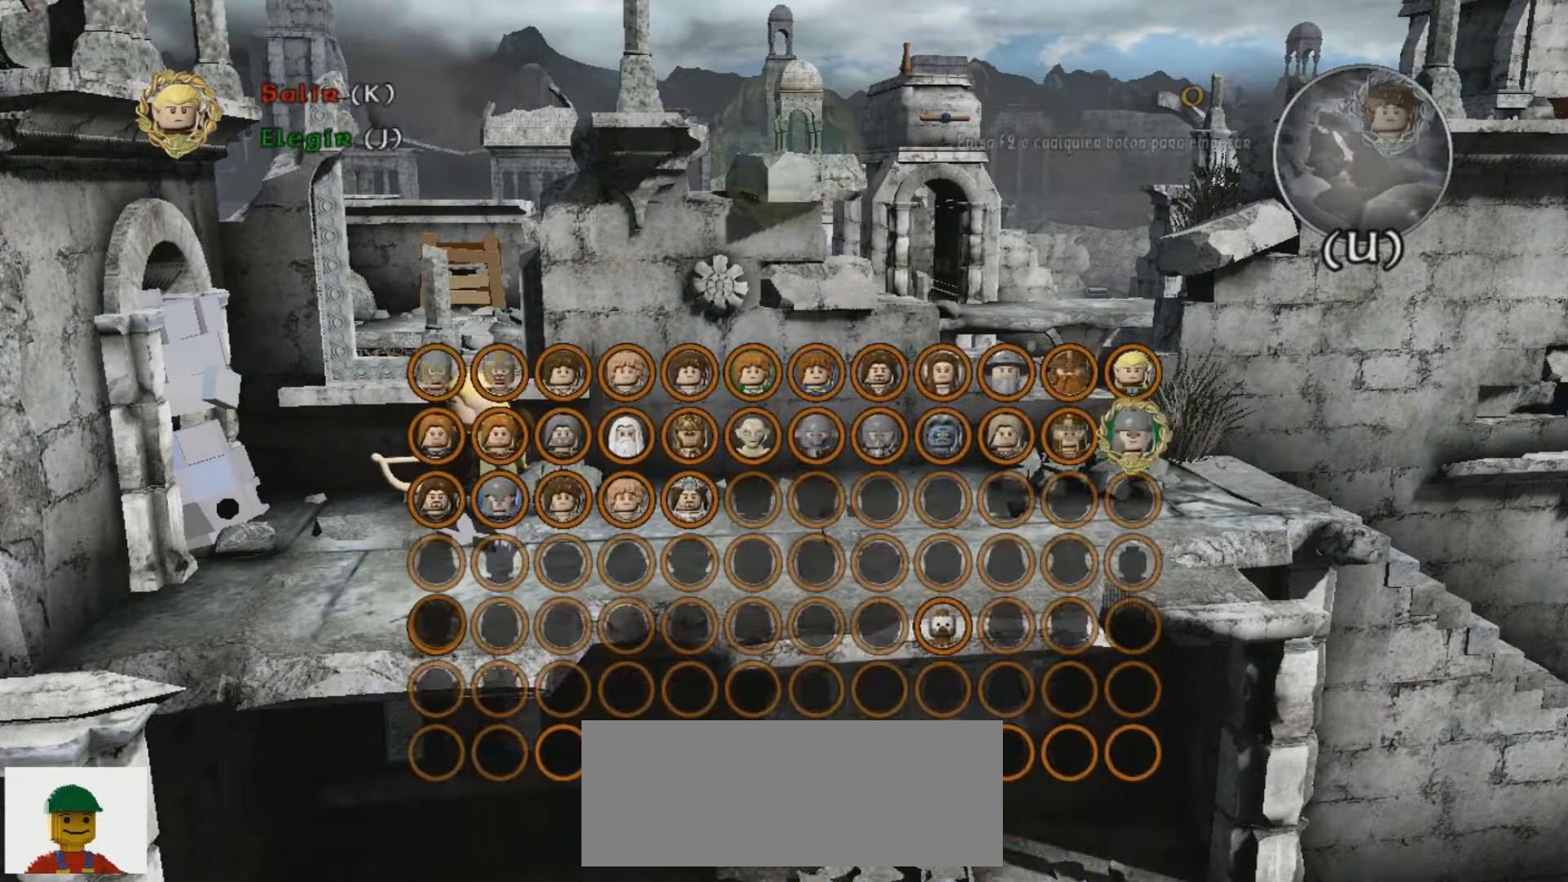
{"keys": [], "events": [[333, "s", "down"], [433, "s", "up"]]}
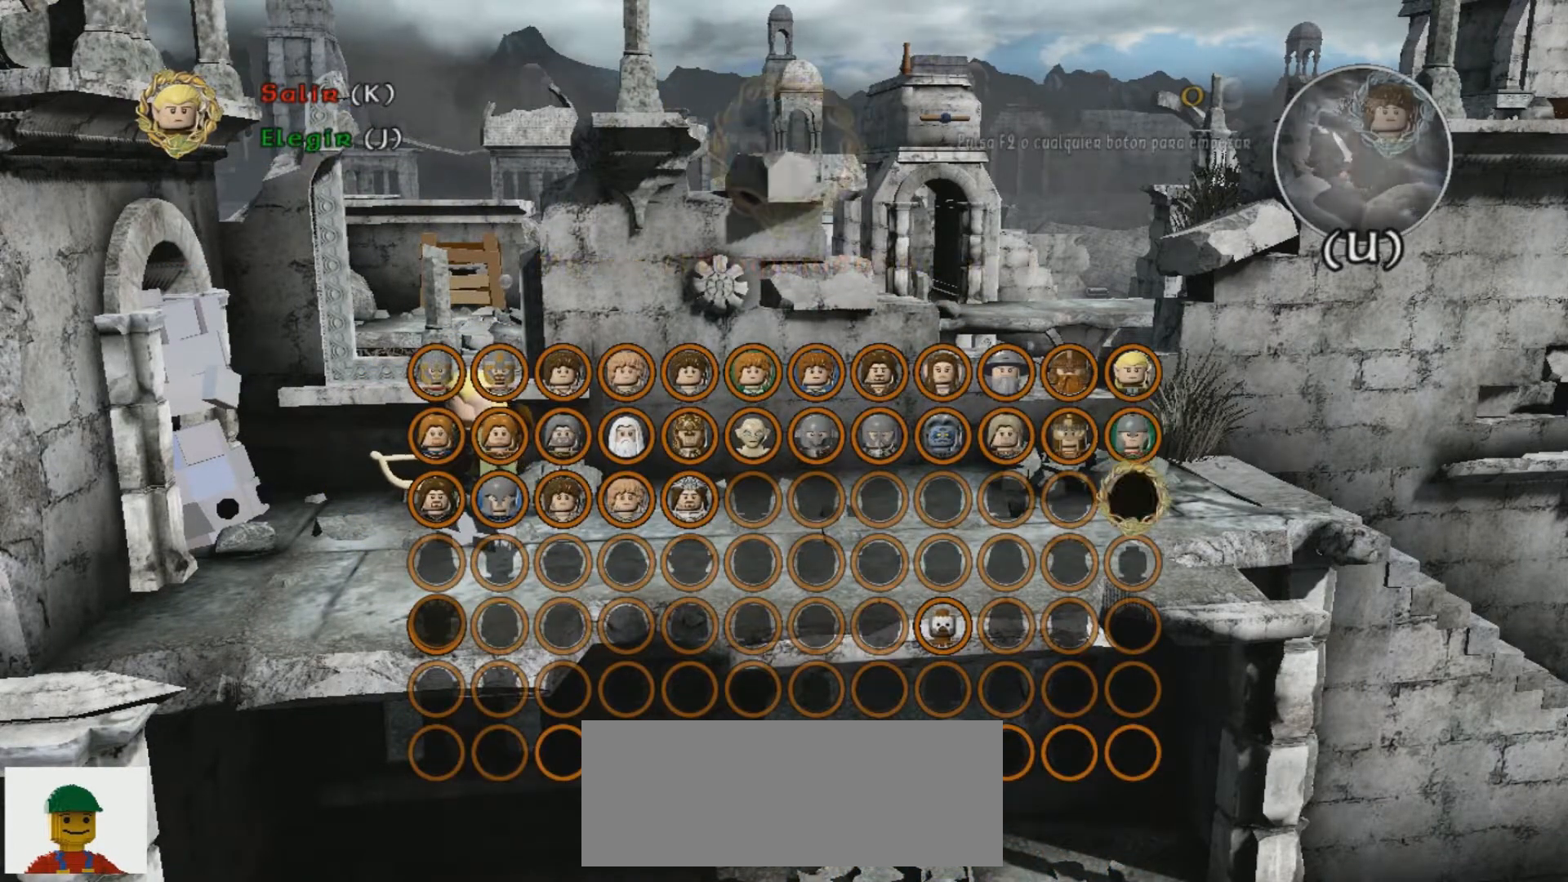
{"keys": [], "events": [[33, "s", "down"], [300, "s", "up"]]}
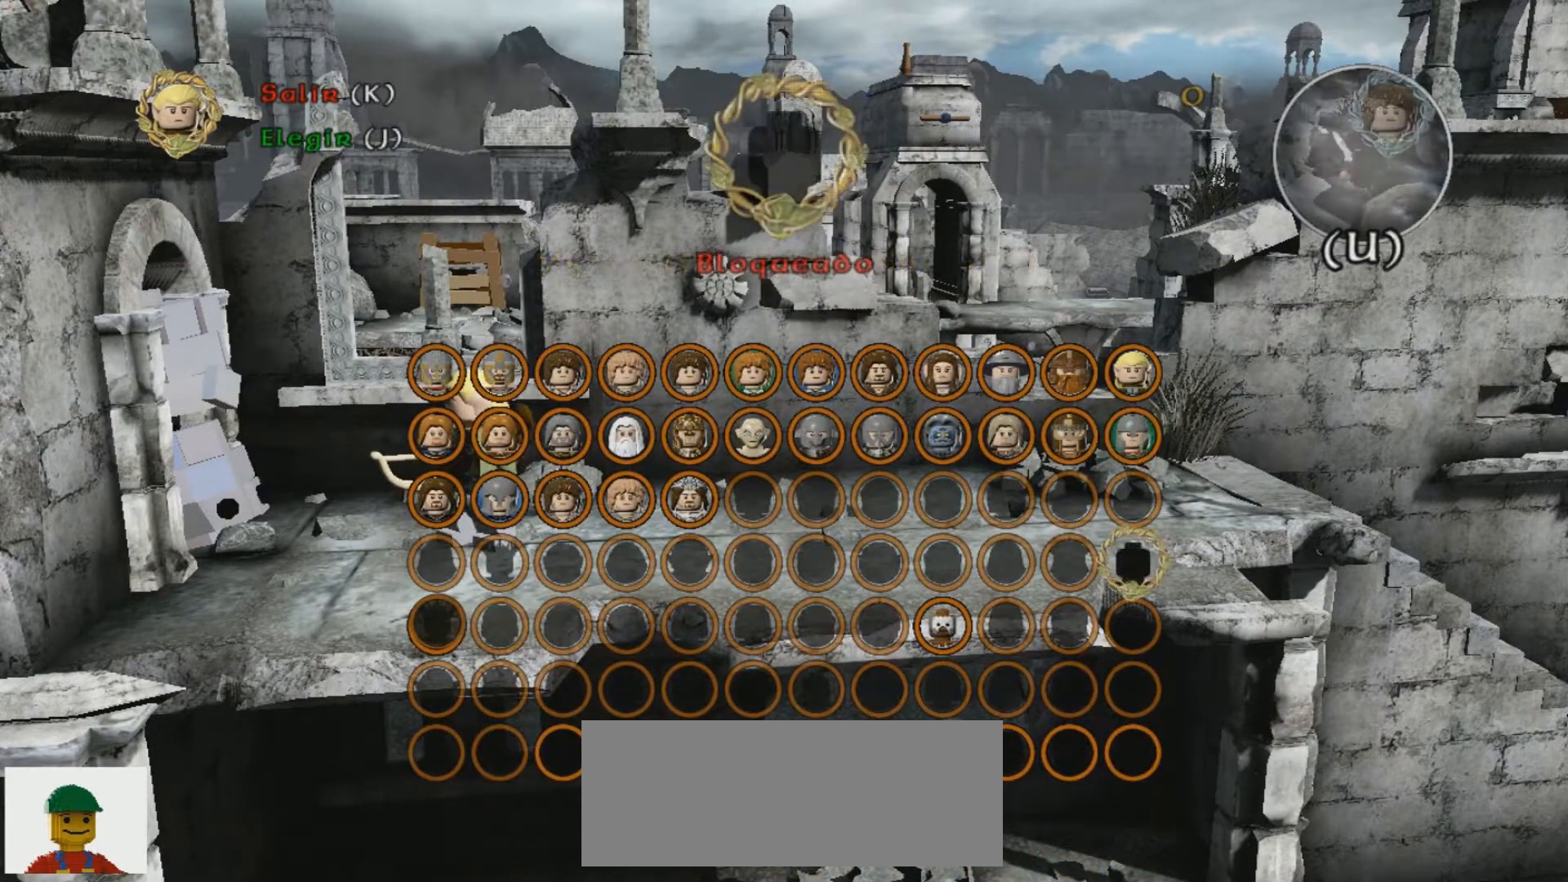
{"keys": ["a"], "events": [[267, "s", "down"], [467, "a", "down"], [467, "s", "up"]]}
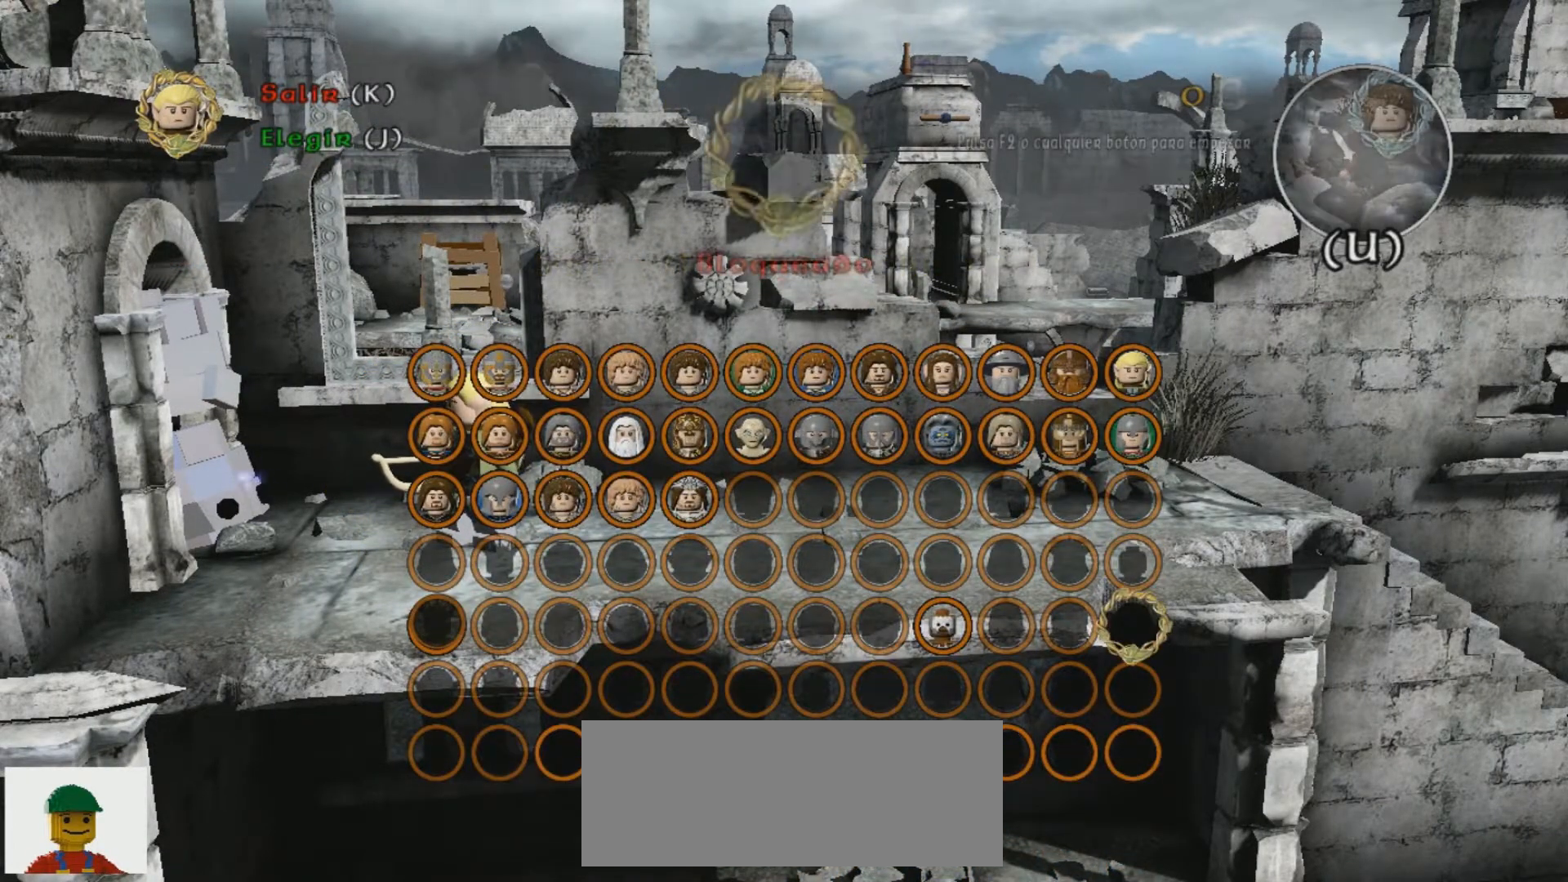
{"keys": [], "events": [[34, "a", "up"], [167, "a", "down"], [234, "a", "up"], [367, "a", "down"], [434, "a", "up"]]}
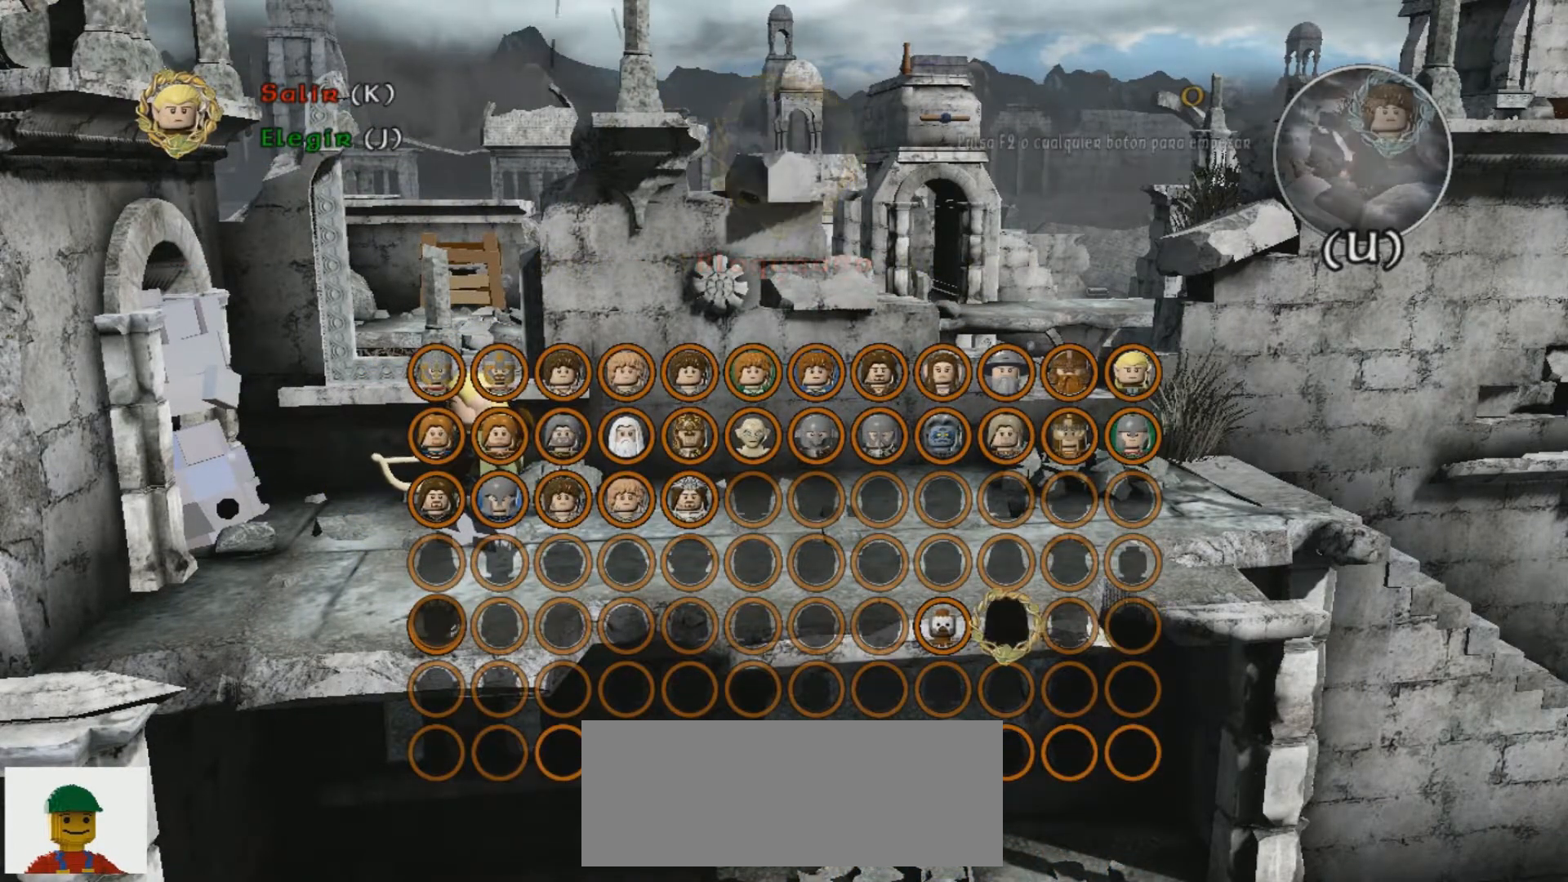
{"keys": [], "events": [[133, "a", "down"], [500, "a", "up"]]}
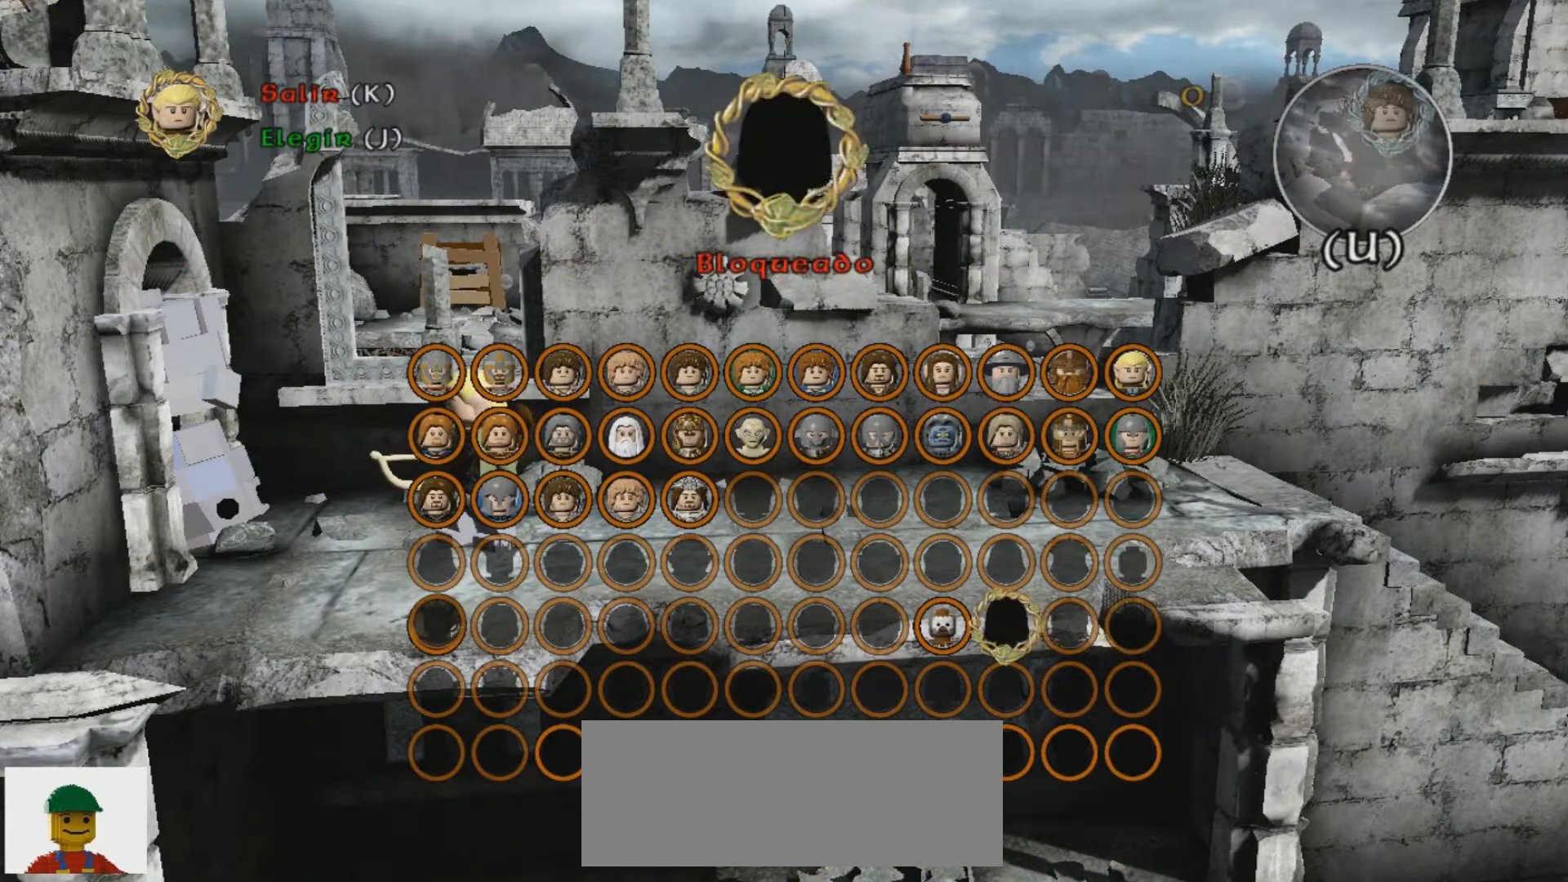
{"keys": [], "events": [[334, "j", "down"], [434, "j", "up"]]}
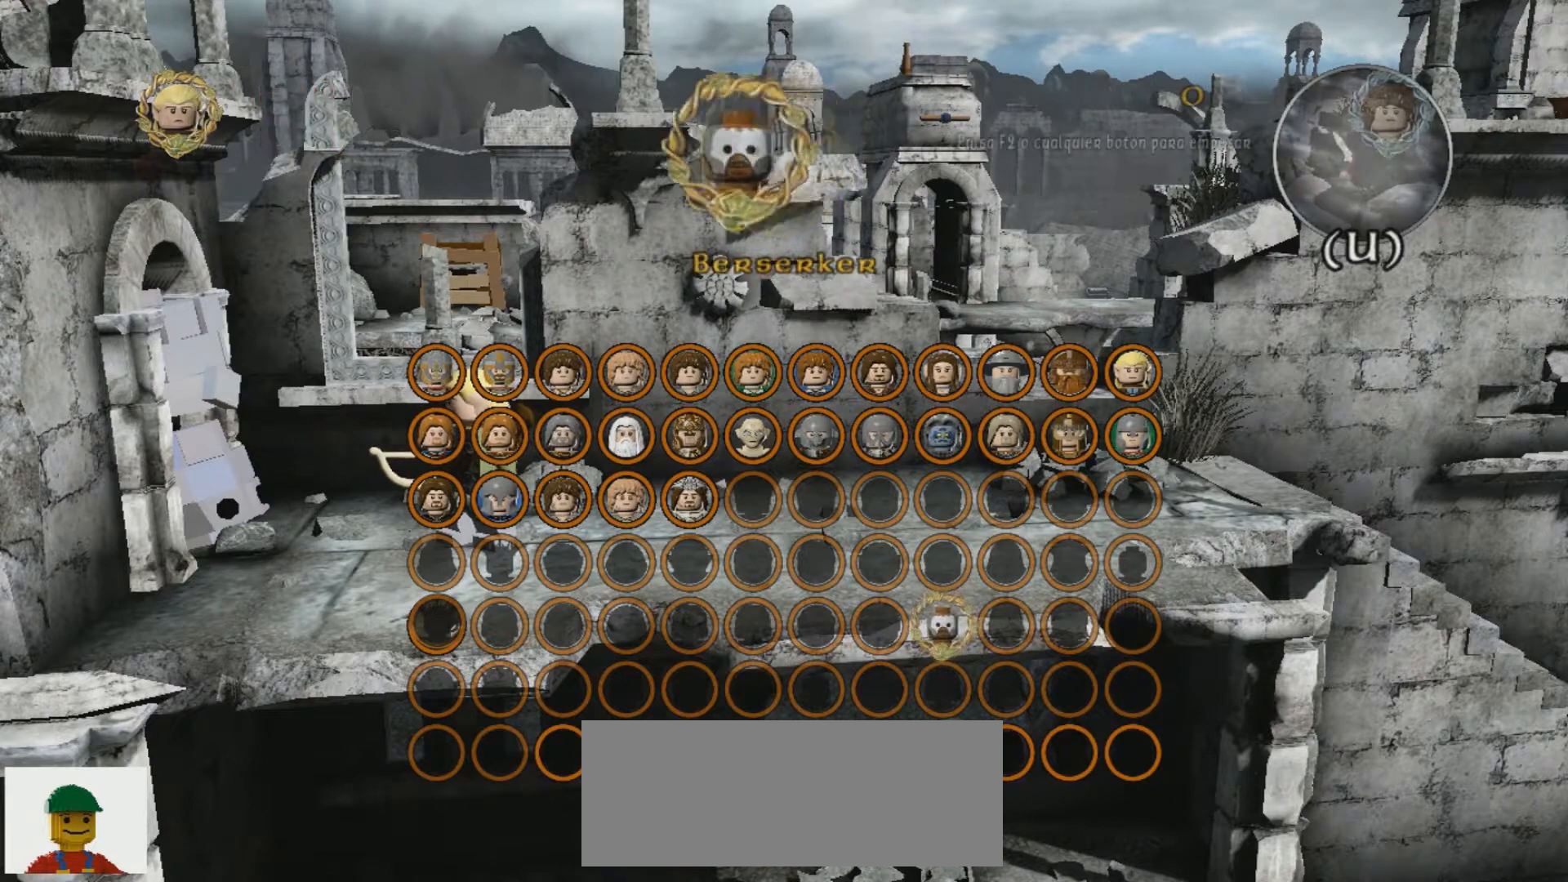
{"keys": [], "events": [[367, "j", "down"], [400, "j", "up"]]}